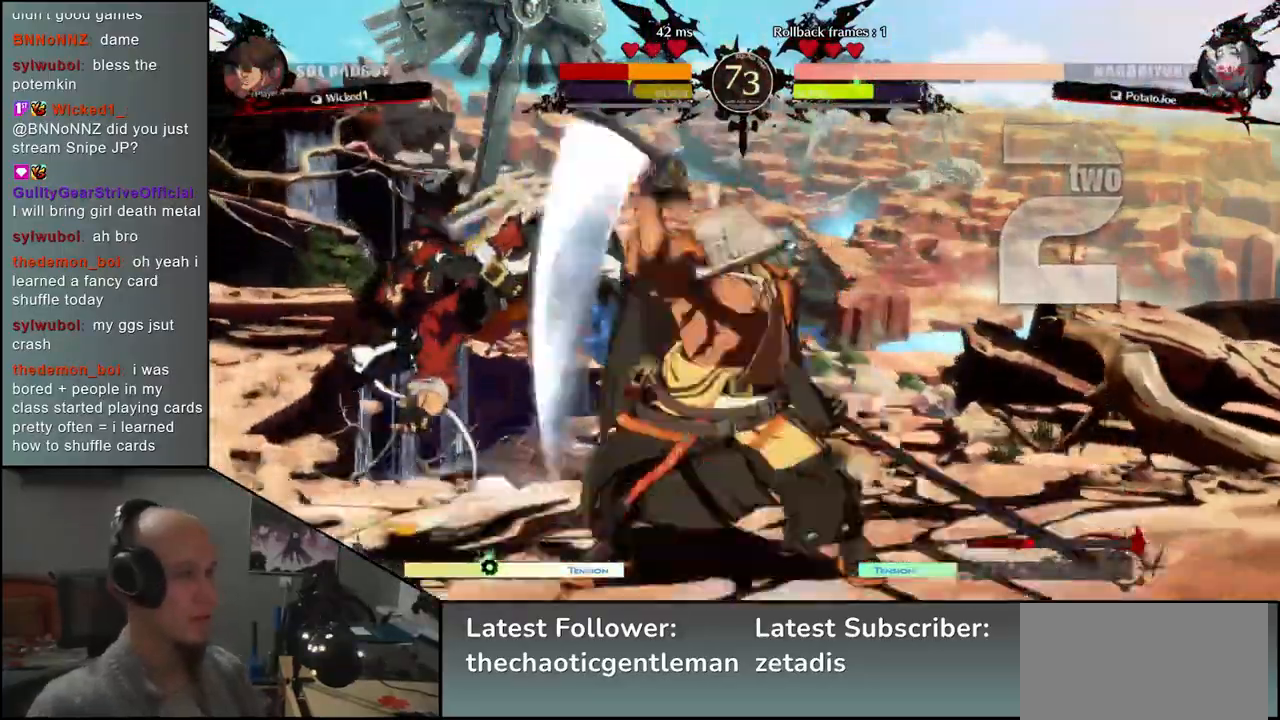
Gameplay with a controller (arcade stick); each line is a JSON object with the inputs held at the frame after it. "events" lists button and stick changes between this image and that frame as [ms after this image, input, new state], when the widget could be followed in between. Not read: L3 R3.
{"buttons": ["R1"], "left_stick": "center", "events": [[83, "R1", "down"], [133, "R1", "up"], [267, "R1", "down"], [367, "R1", "up"], [467, "R1", "down"]]}
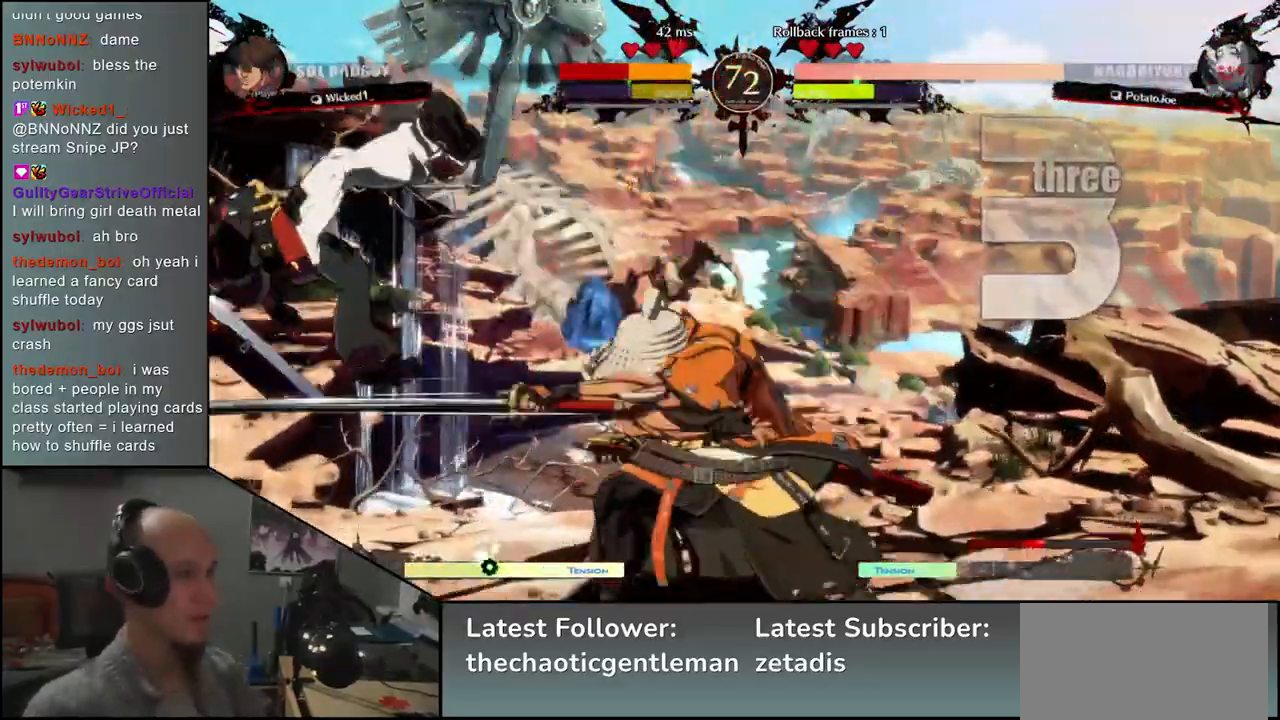
{"buttons": [], "left_stick": "center", "events": [[33, "R1", "up"], [167, "R1", "down"], [233, "R1", "up"], [350, "R1", "down"], [450, "R1", "up"]]}
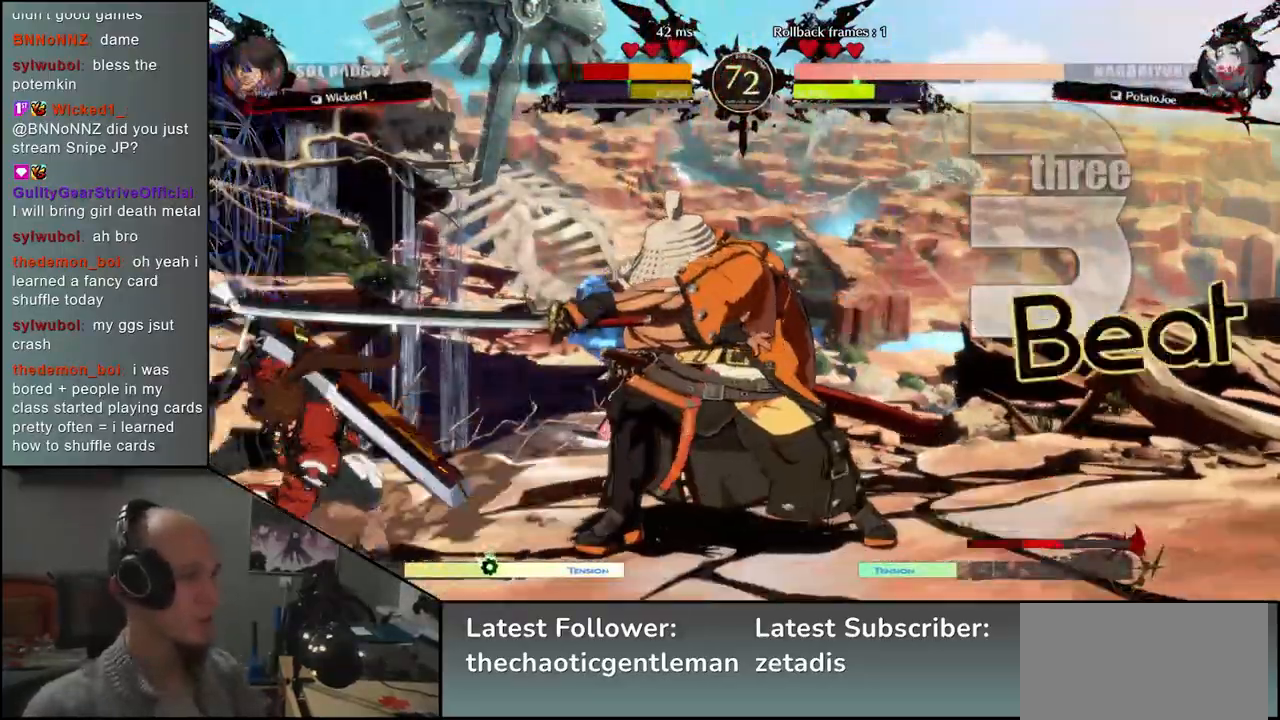
{"buttons": [], "left_stick": "center", "events": [[233, "L1", "down"], [300, "L1", "up"]]}
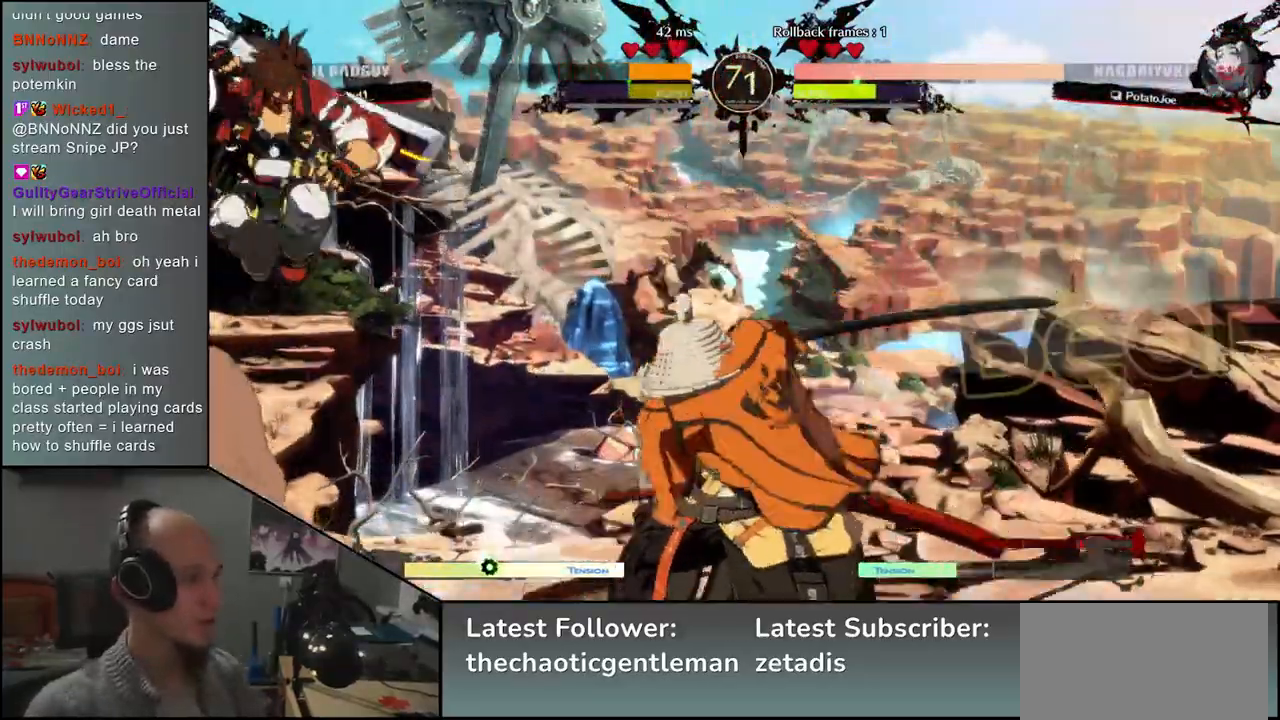
{"buttons": [], "left_stick": "right", "events": [[167, "left_stick", "right"]]}
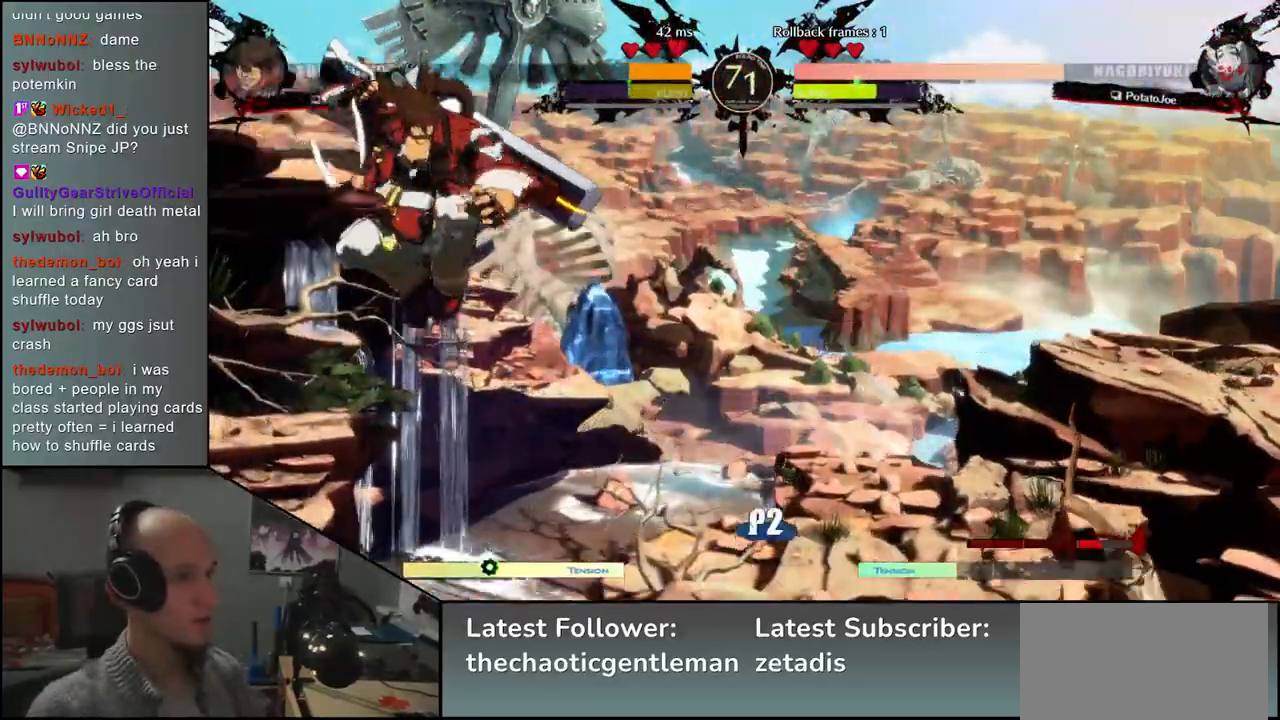
{"buttons": [], "left_stick": "right", "events": [[133, "CIRCLE", "down"], [267, "CIRCLE", "up"]]}
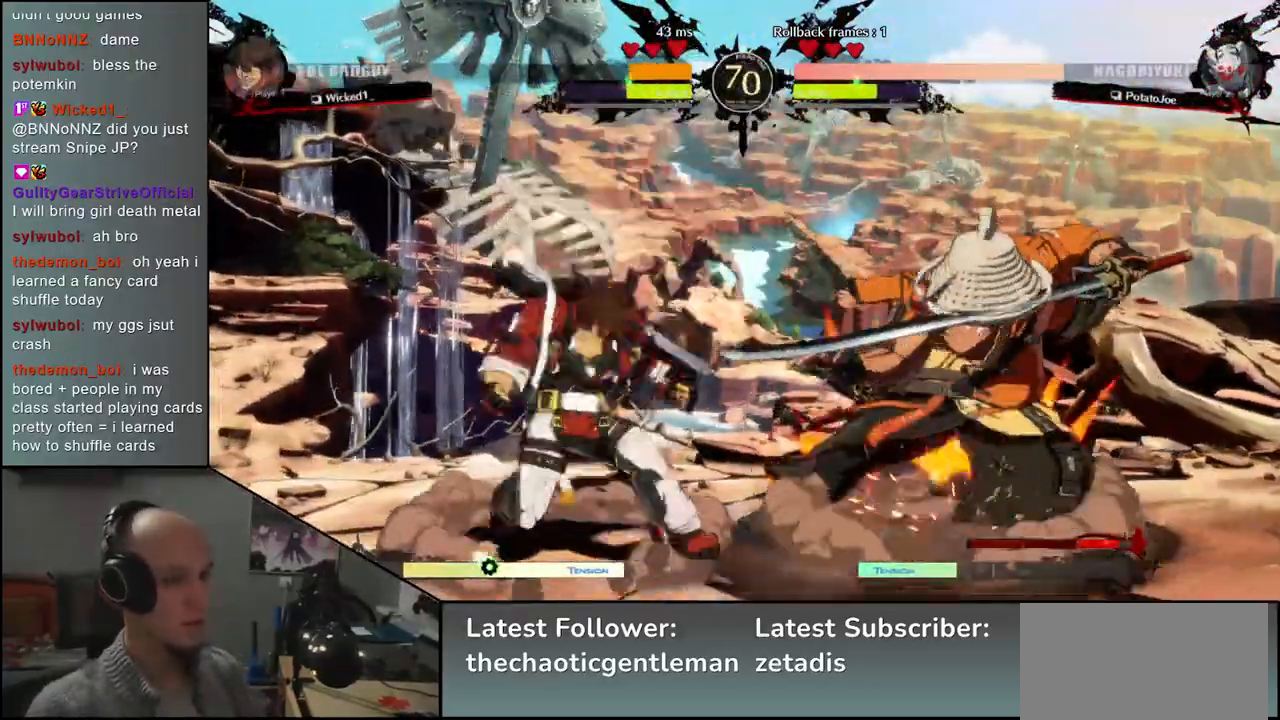
{"buttons": [], "left_stick": "down-right", "events": [[333, "left_stick", "down-right"]]}
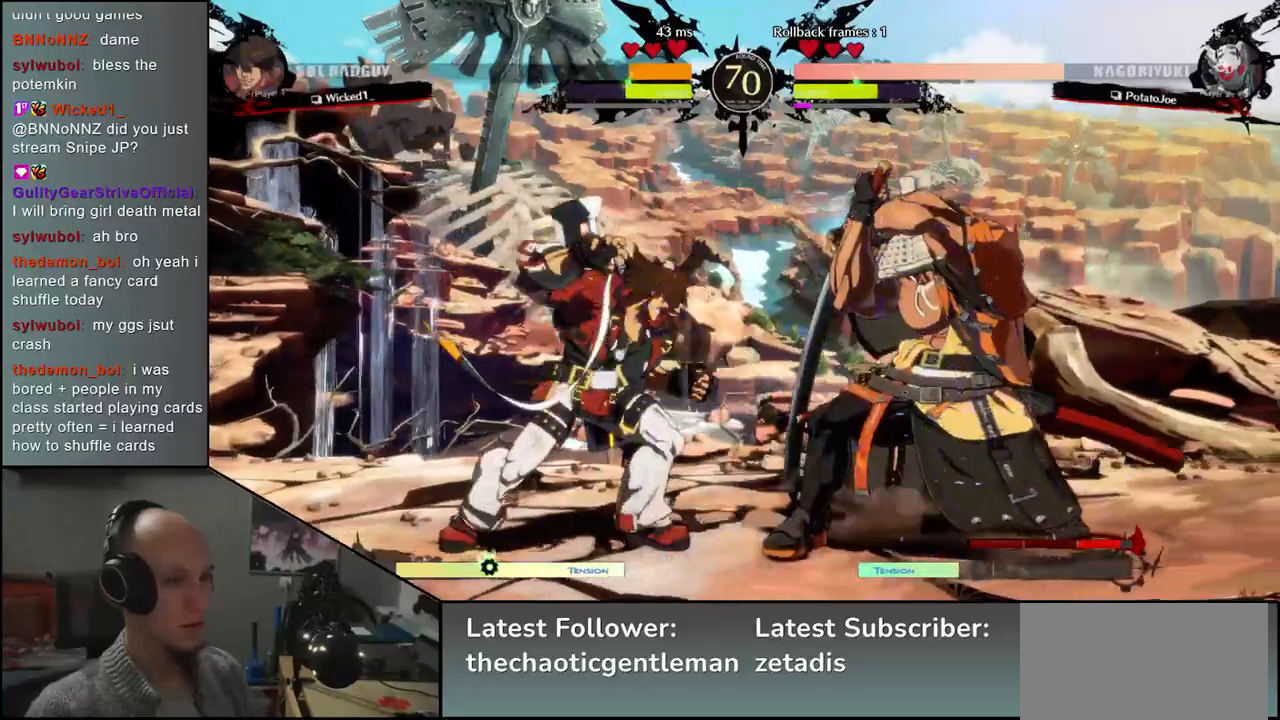
{"buttons": [], "left_stick": "down-right", "events": []}
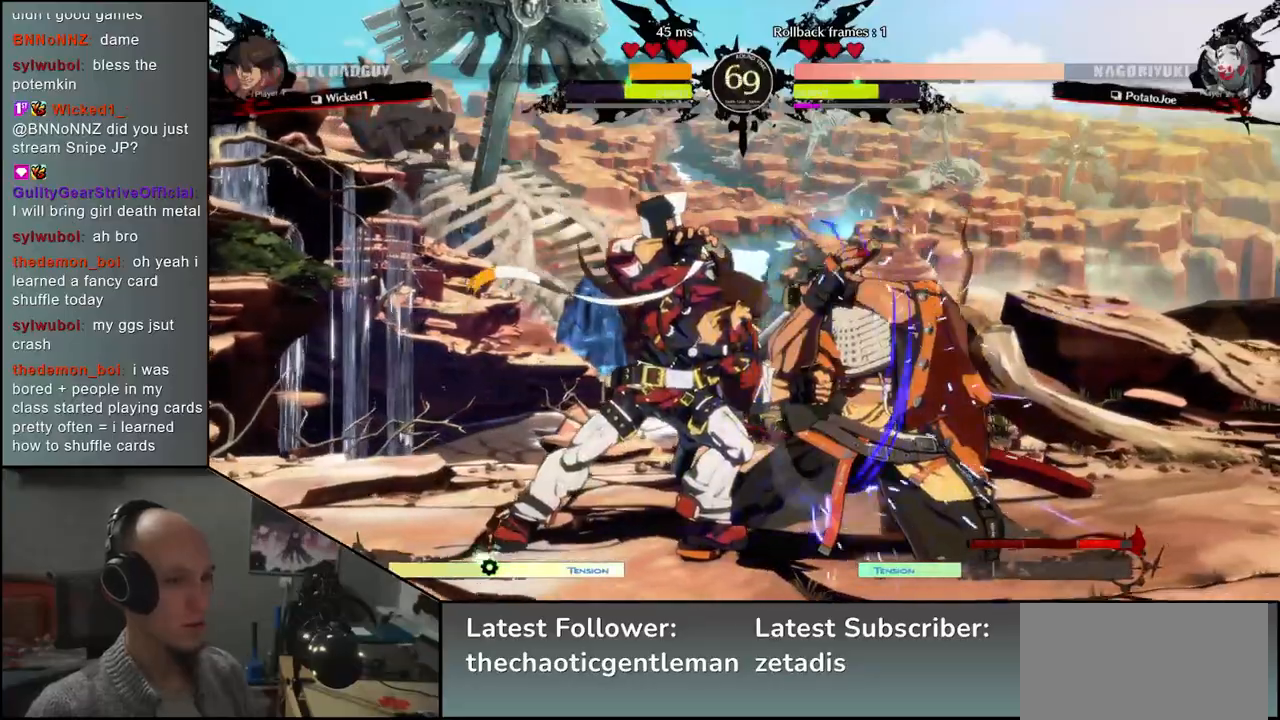
{"buttons": [], "left_stick": "down-right", "events": []}
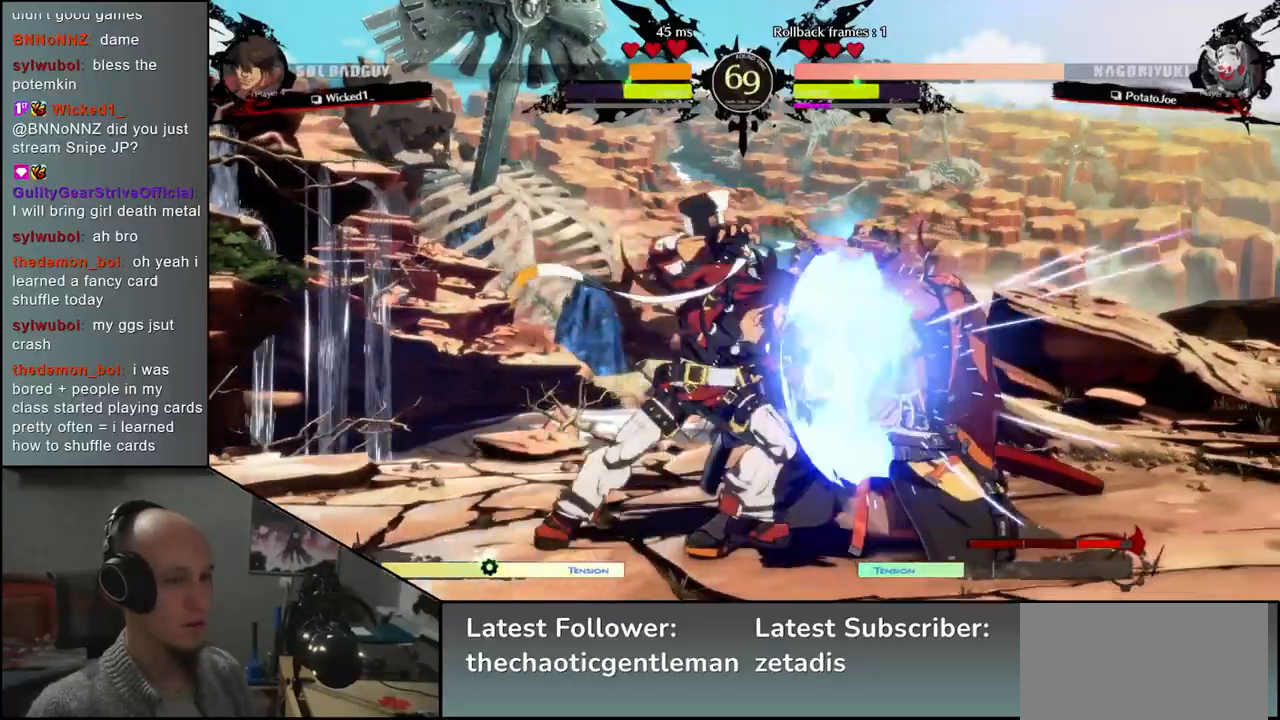
{"buttons": [], "left_stick": "right", "events": [[183, "left_stick", "right"], [267, "CIRCLE", "down"], [333, "CIRCLE", "up"], [433, "CIRCLE", "down"], [500, "CIRCLE", "up"]]}
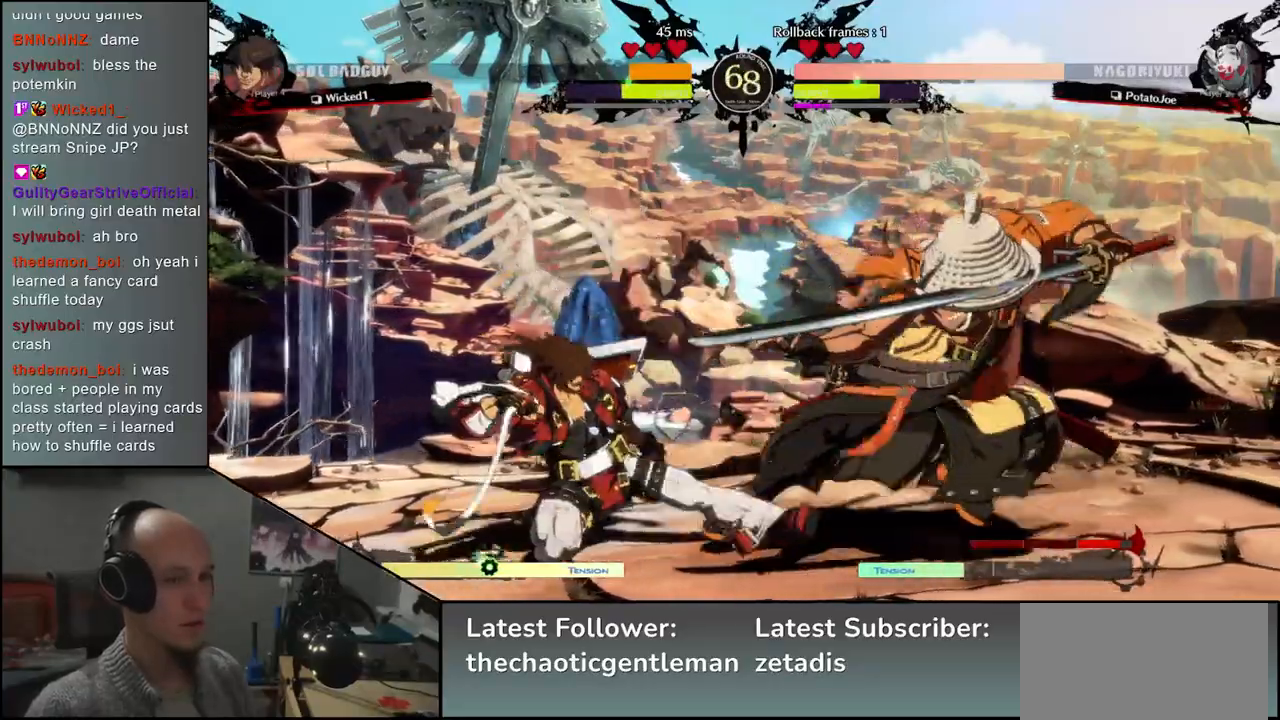
{"buttons": [], "left_stick": "center", "events": [[67, "CIRCLE", "down"], [150, "CIRCLE", "up"], [267, "left_stick", "down-right"], [283, "R1", "down"], [367, "R1", "up"], [483, "left_stick", "center"]]}
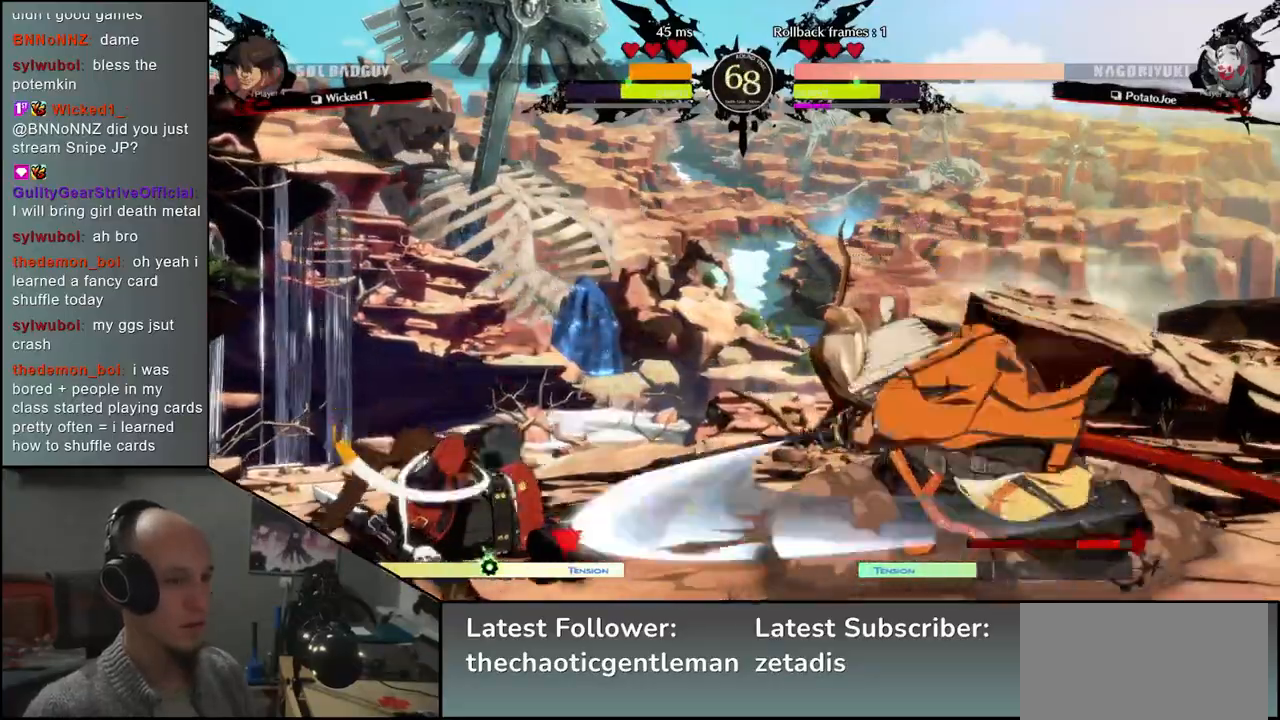
{"buttons": [], "left_stick": "left", "events": [[150, "left_stick", "left"], [233, "left_stick", "down"], [283, "left_stick", "right"], [300, "L1", "down"], [383, "left_stick", "left"], [400, "L1", "up"]]}
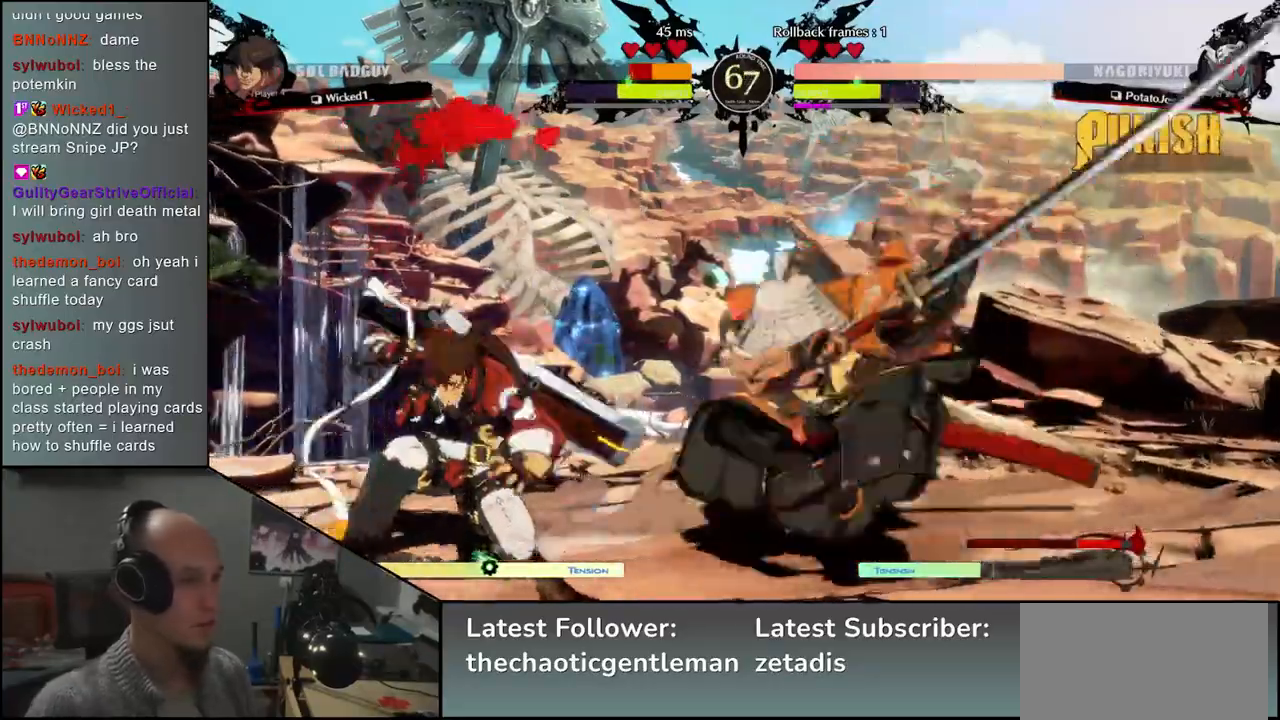
{"buttons": [], "left_stick": "down-right", "events": [[50, "left_stick", "down"], [183, "left_stick", "left"], [233, "L1", "down"], [333, "left_stick", "down-right"], [350, "L1", "up"]]}
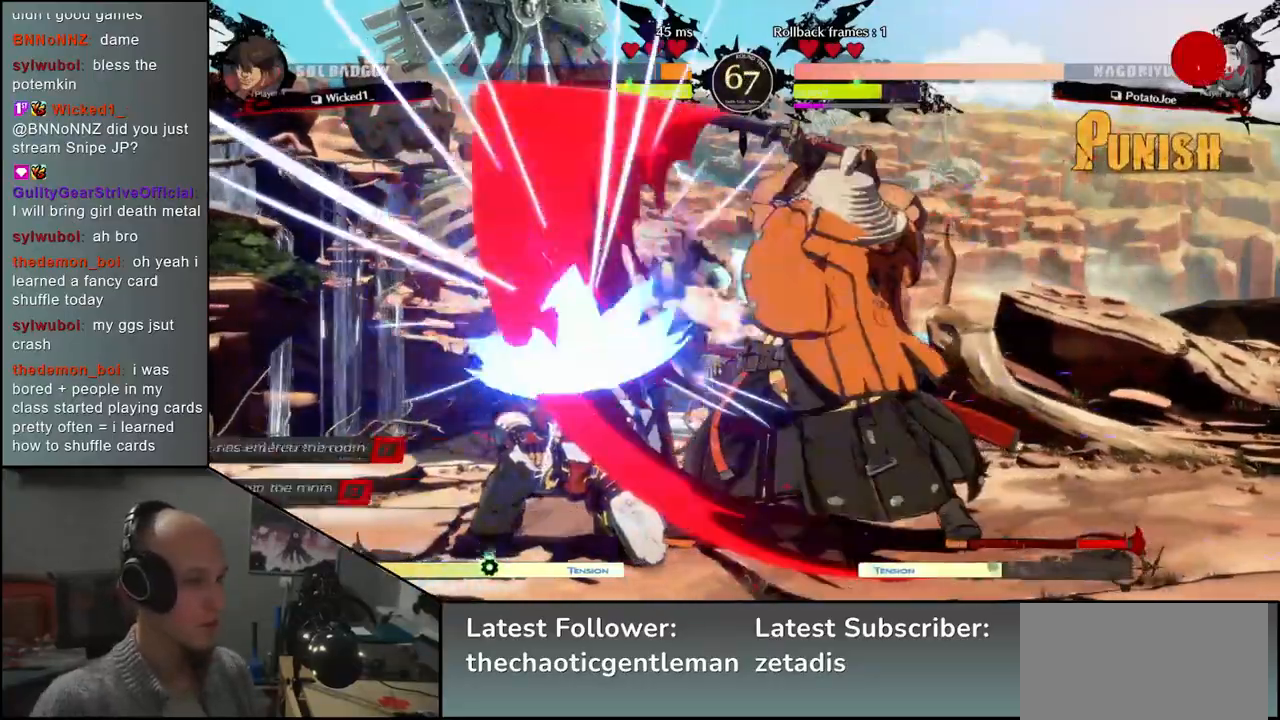
{"buttons": [], "left_stick": "down-right", "events": [[83, "L1", "down"], [117, "left_stick", "left"], [217, "L1", "up"], [317, "left_stick", "center"], [383, "left_stick", "left"], [500, "left_stick", "down-right"]]}
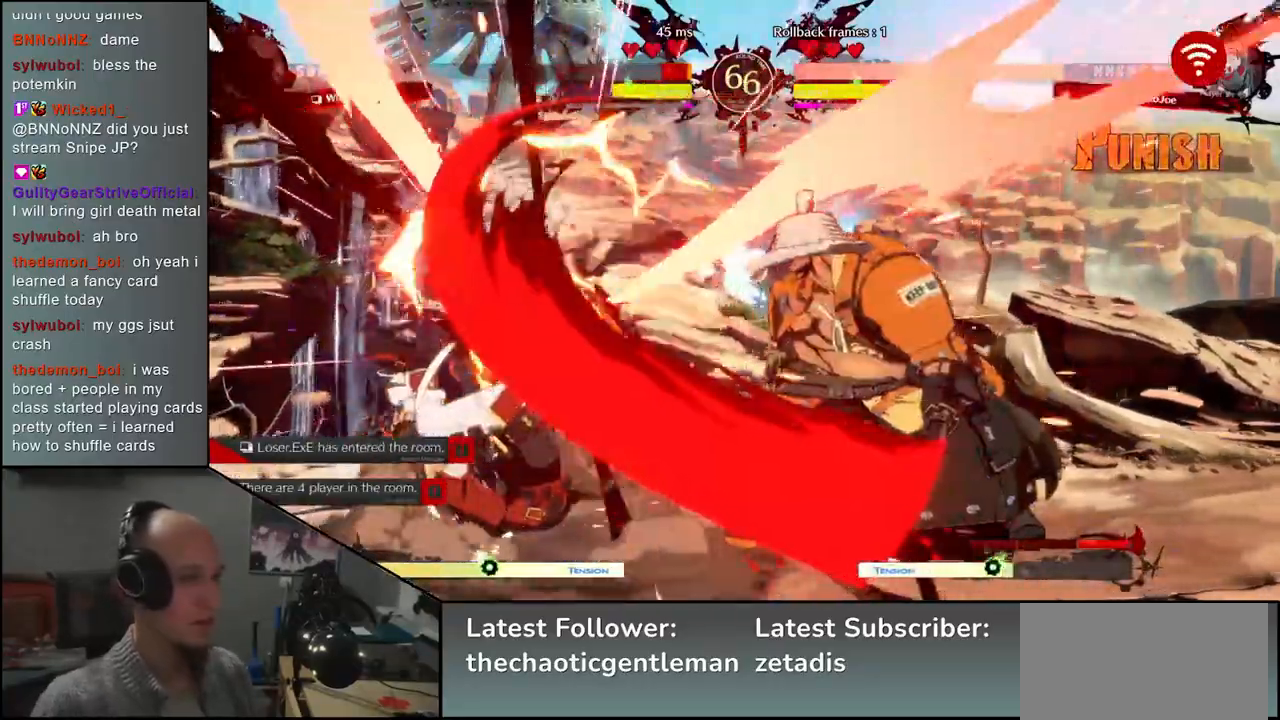
{"buttons": [], "left_stick": "center", "events": [[83, "left_stick", "down"], [133, "left_stick", "left"], [183, "CROSS", "down"], [233, "CROSS", "up"], [233, "left_stick", "center"]]}
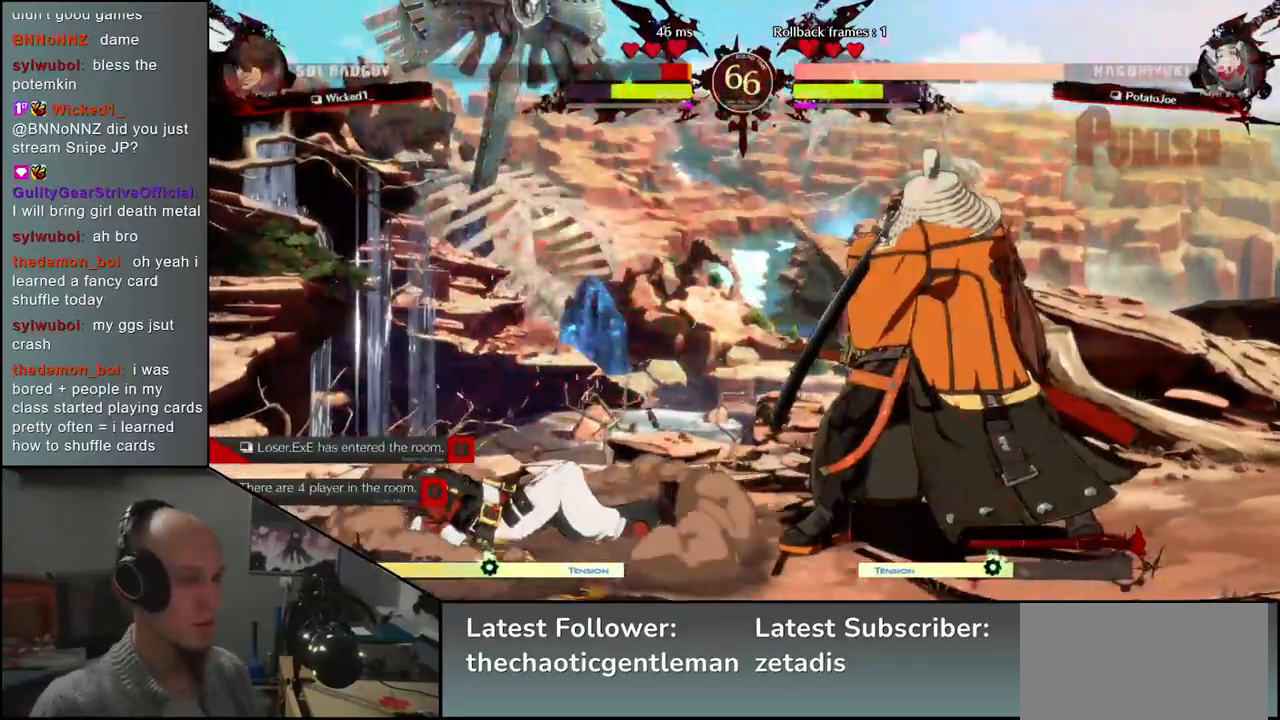
{"buttons": [], "left_stick": "left", "events": [[450, "left_stick", "left"]]}
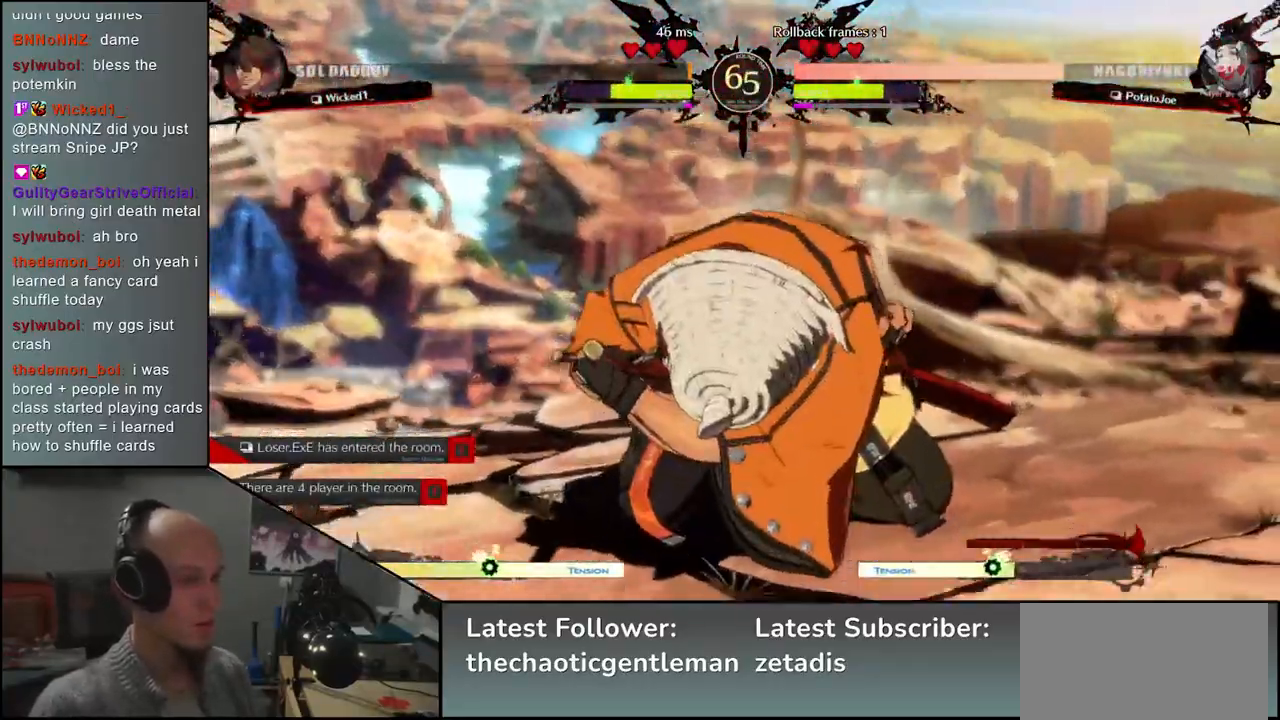
{"buttons": [], "left_stick": "right", "events": [[200, "left_stick", "center"], [250, "left_stick", "right"]]}
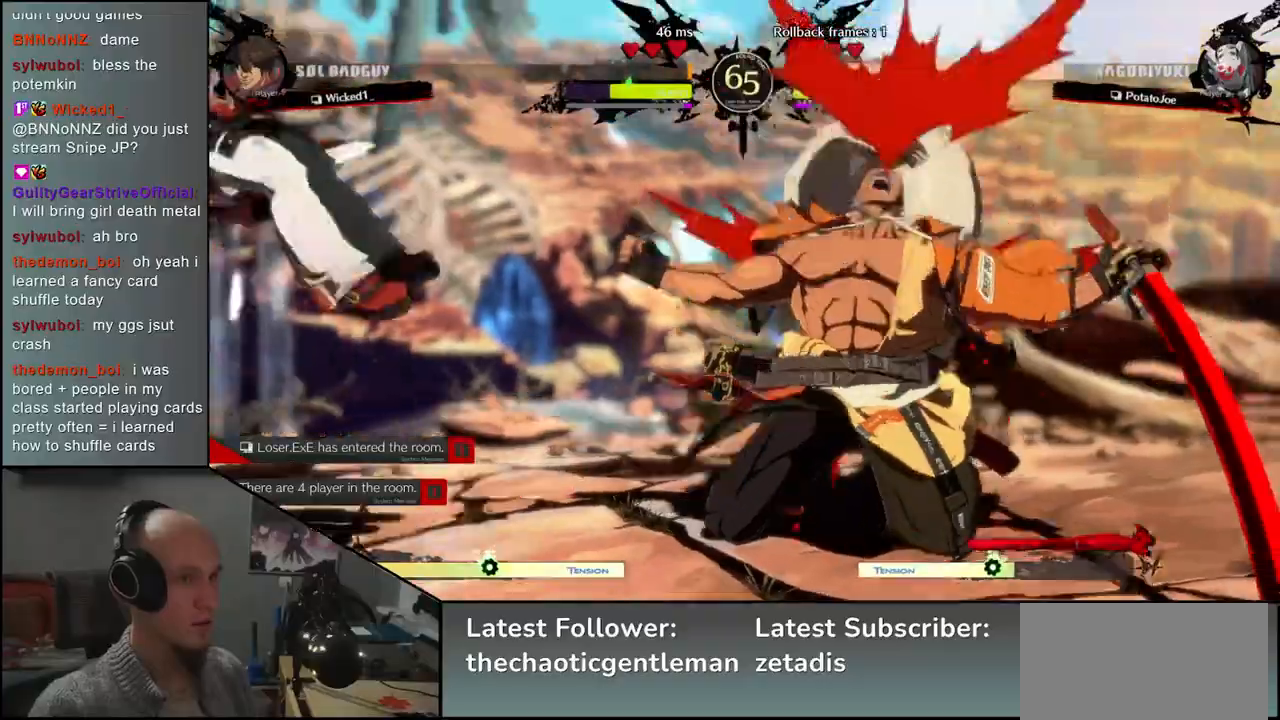
{"buttons": [], "left_stick": "right", "events": []}
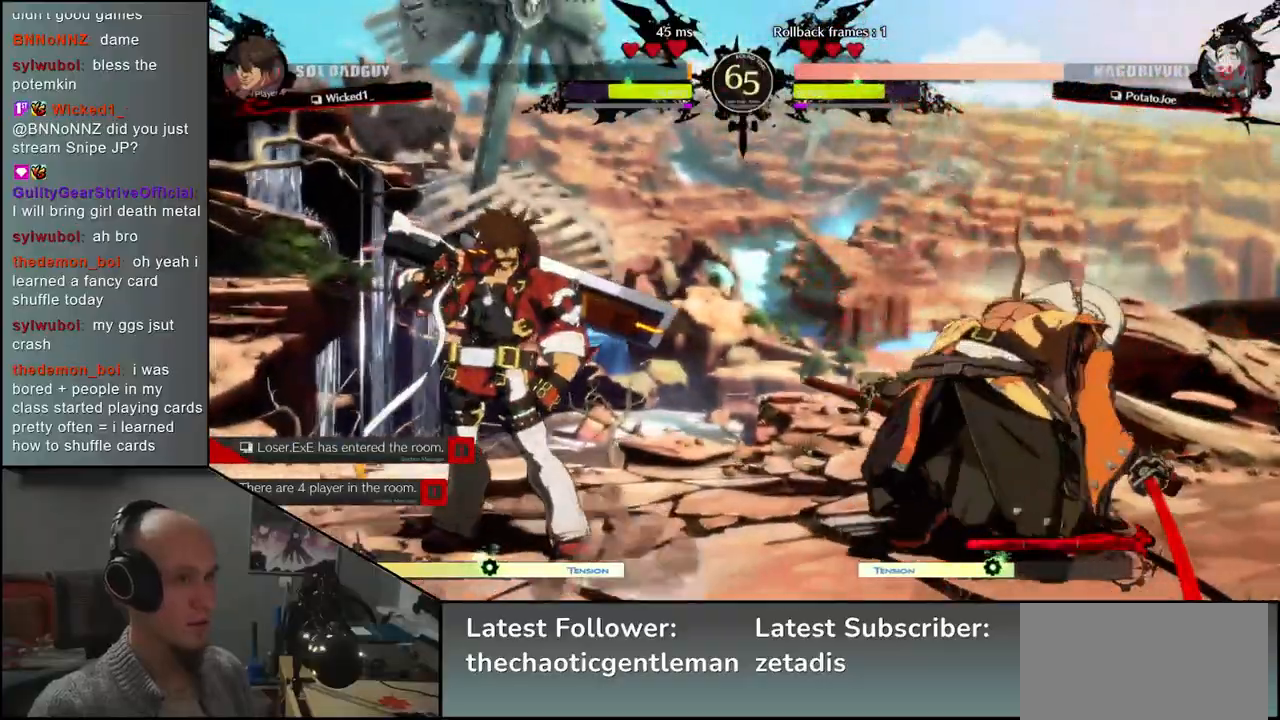
{"buttons": [], "left_stick": "right", "events": [[317, "CIRCLE", "down"], [317, "L1", "down"], [317, "R1", "down"], [317, "TRIANGLE", "down"], [383, "R1", "up"], [383, "TRIANGLE", "up"], [400, "CIRCLE", "up"], [400, "L1", "up"]]}
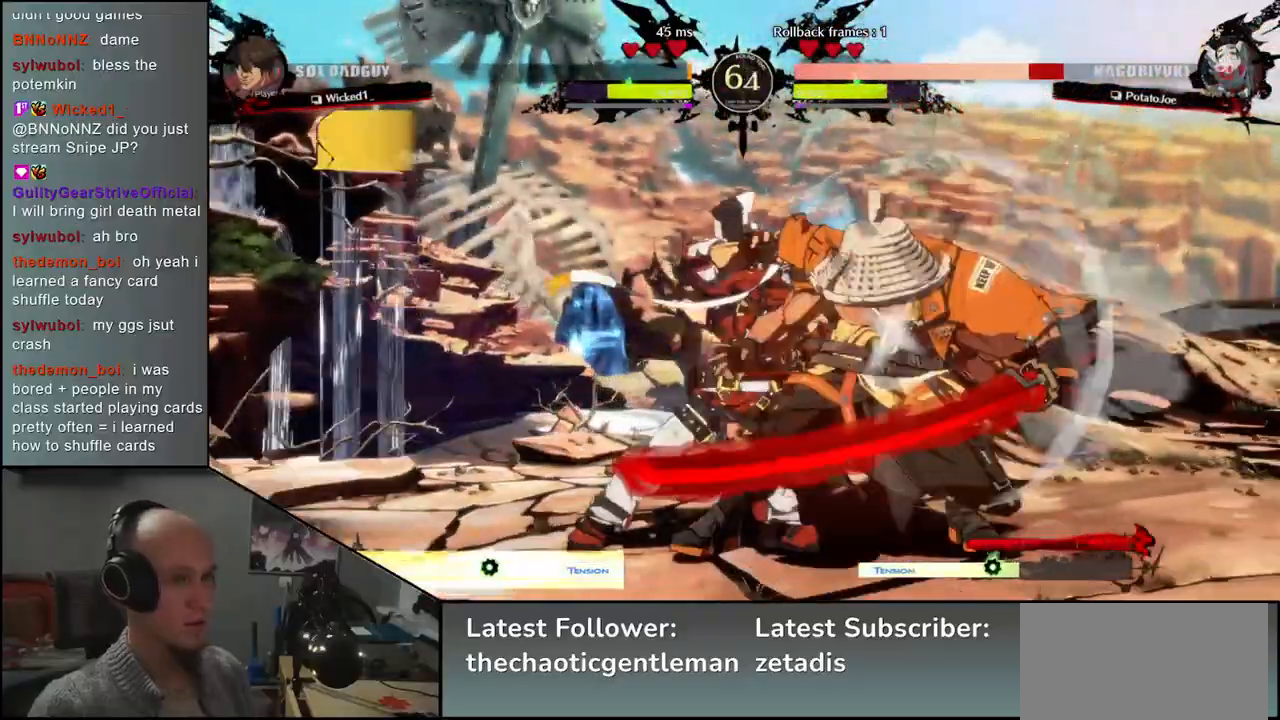
{"buttons": [], "left_stick": "down-right", "events": [[200, "left_stick", "down-right"]]}
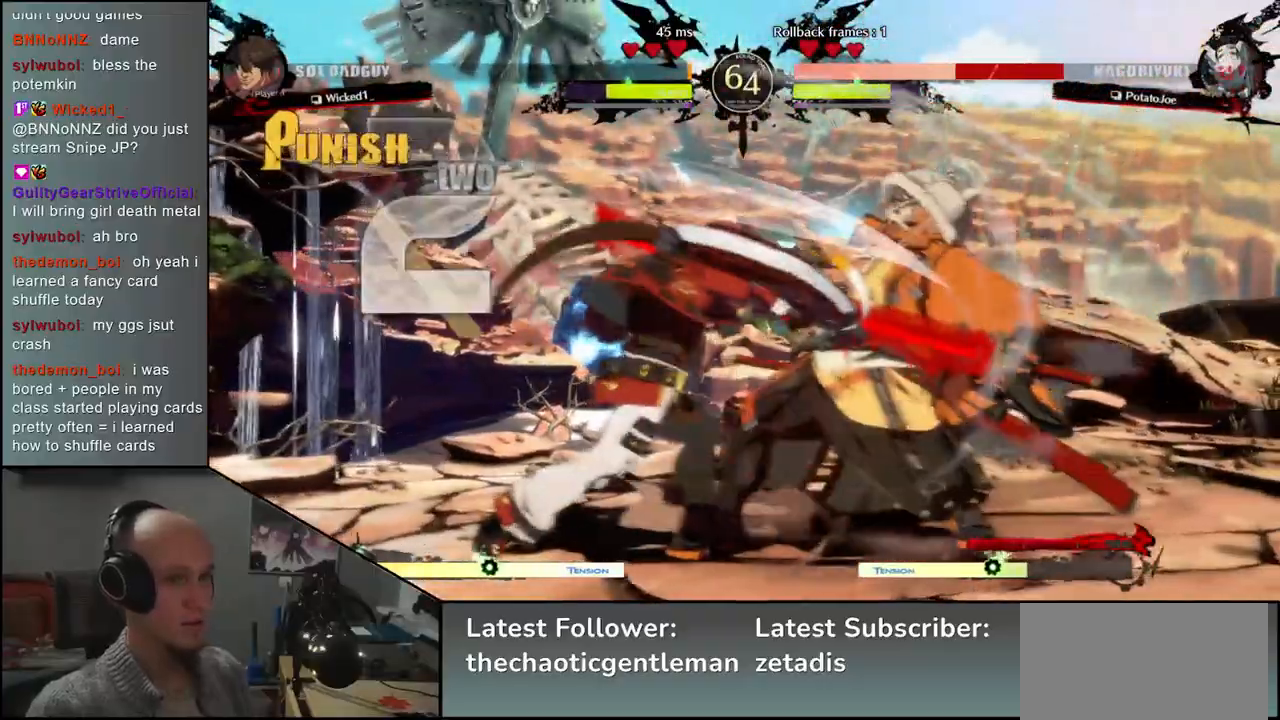
{"buttons": [], "left_stick": "down-right", "events": []}
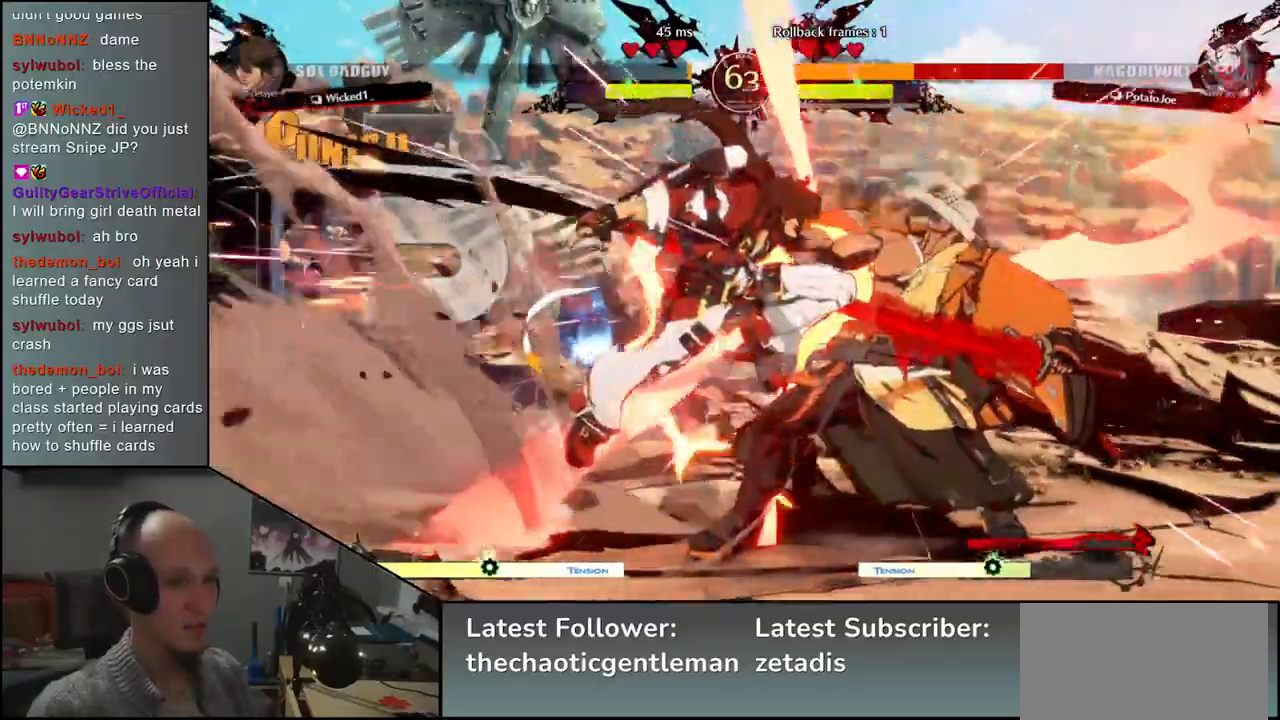
{"buttons": [], "left_stick": "down-right", "events": []}
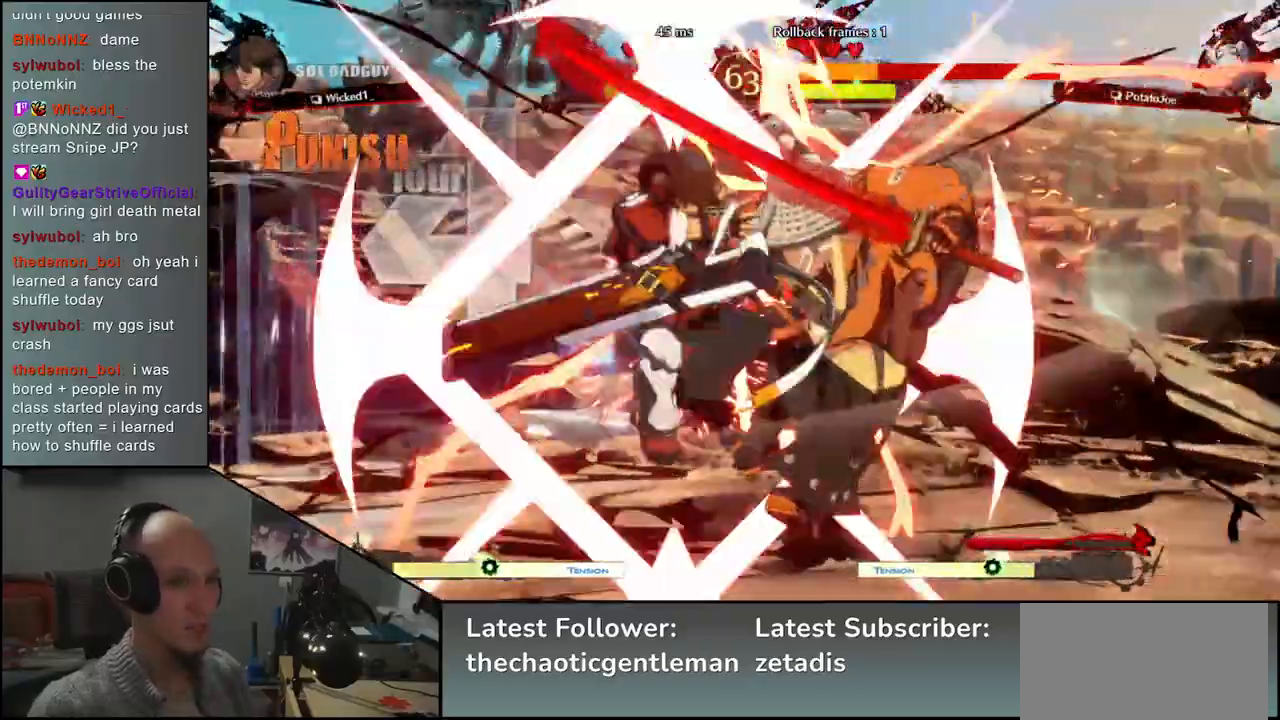
{"buttons": [], "left_stick": "down-right", "events": []}
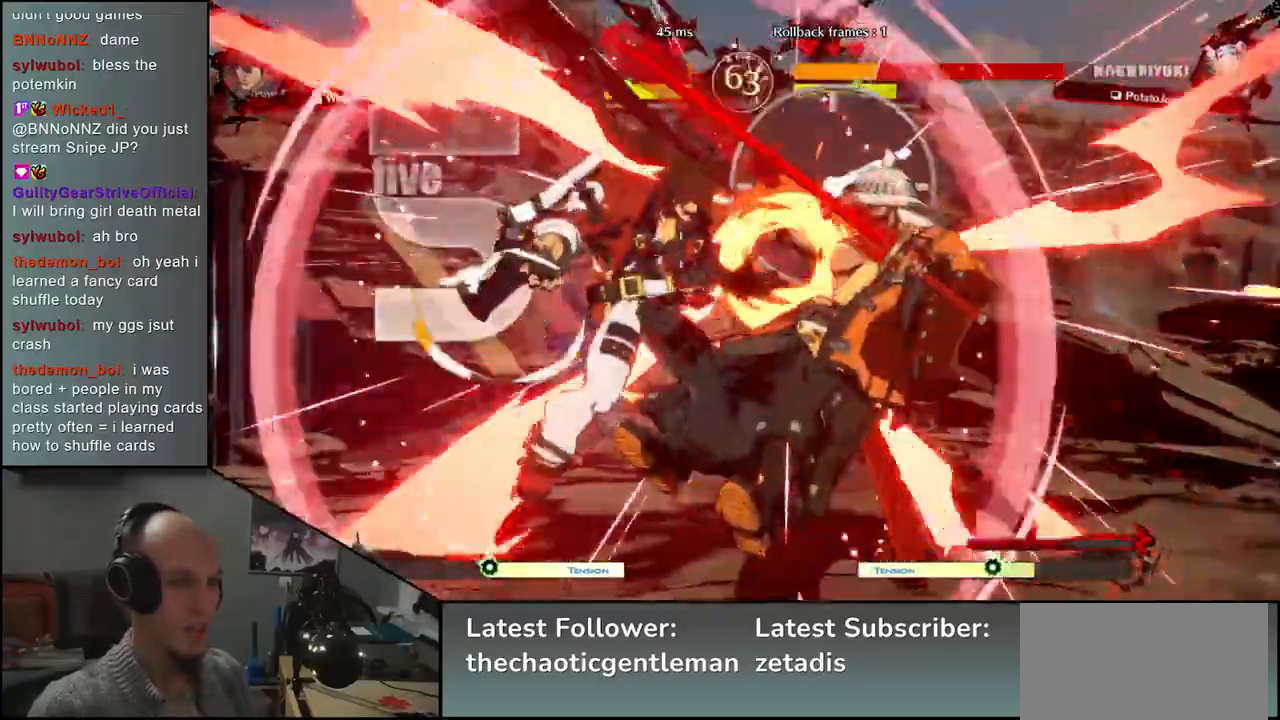
{"buttons": [], "left_stick": "down-right", "events": []}
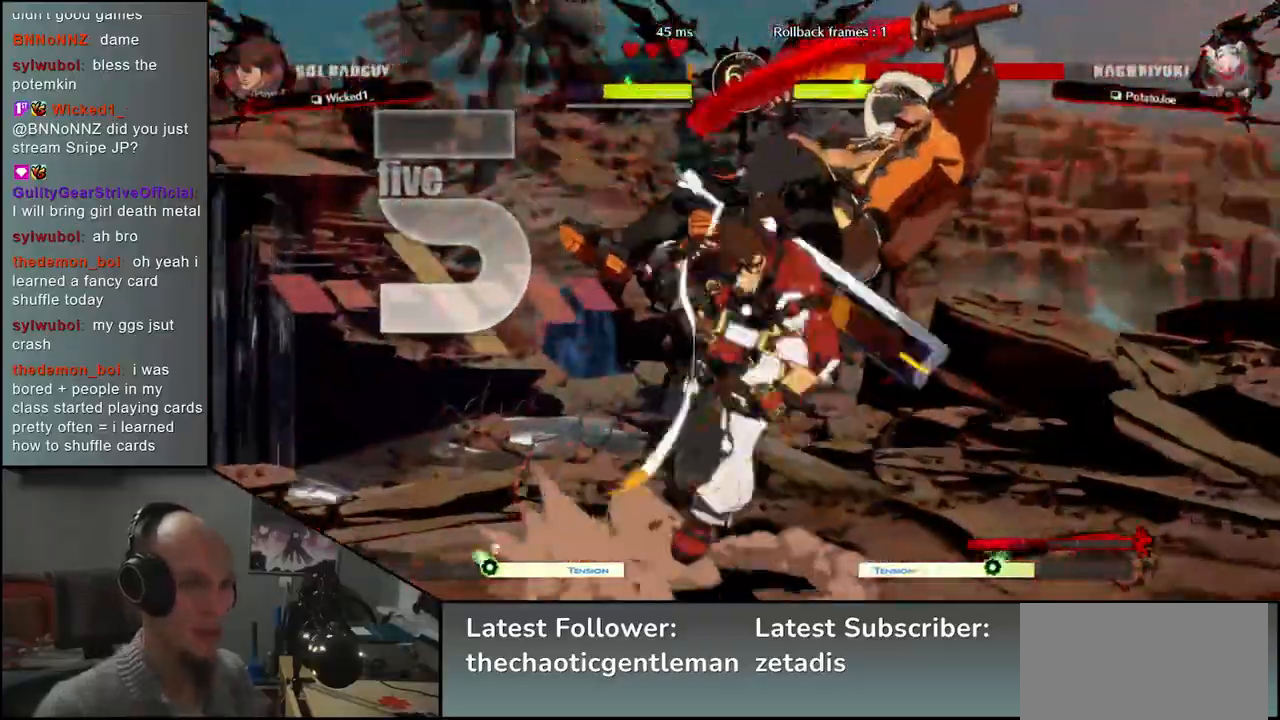
{"buttons": [], "left_stick": "down-right", "events": []}
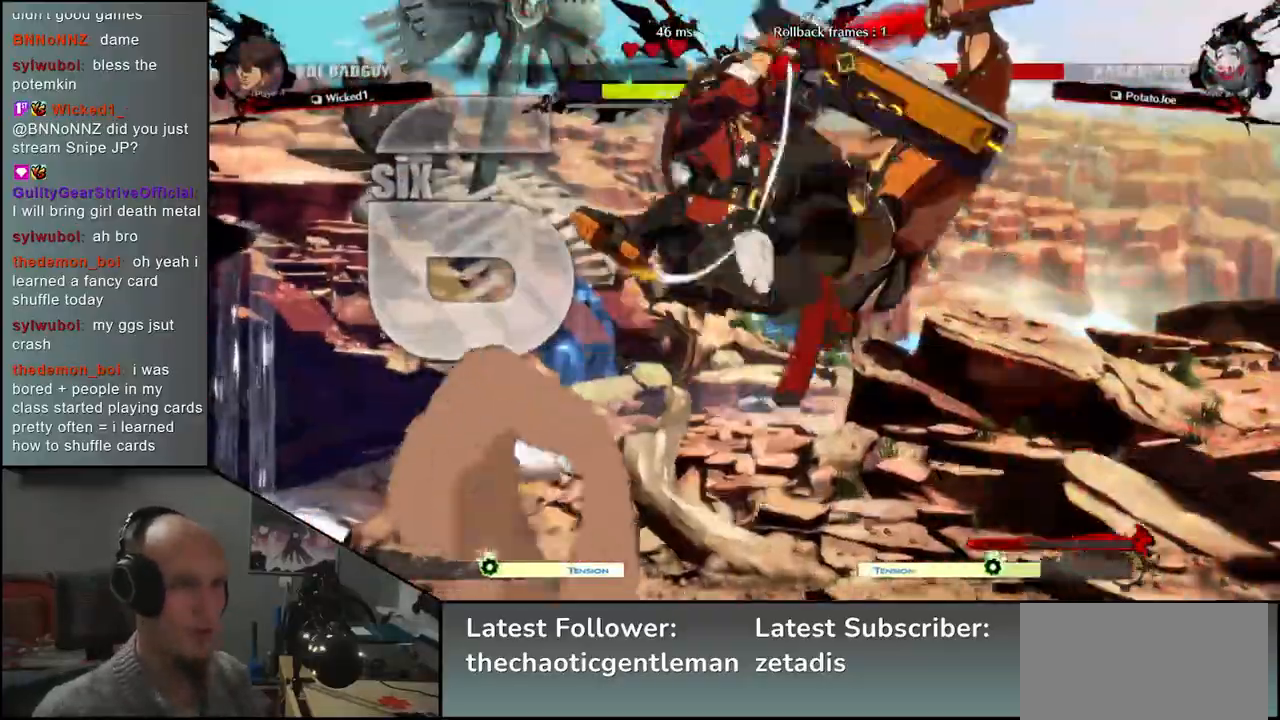
{"buttons": [], "left_stick": "down-right", "events": []}
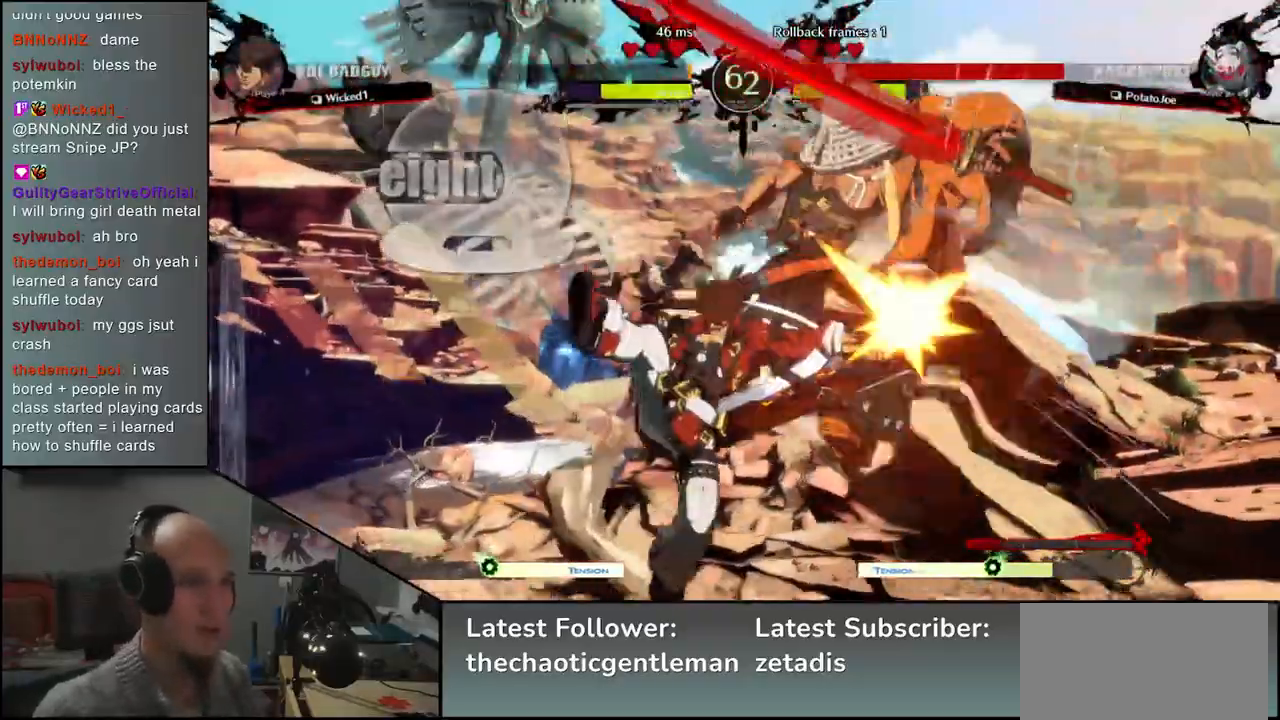
{"buttons": [], "left_stick": "down-right", "events": []}
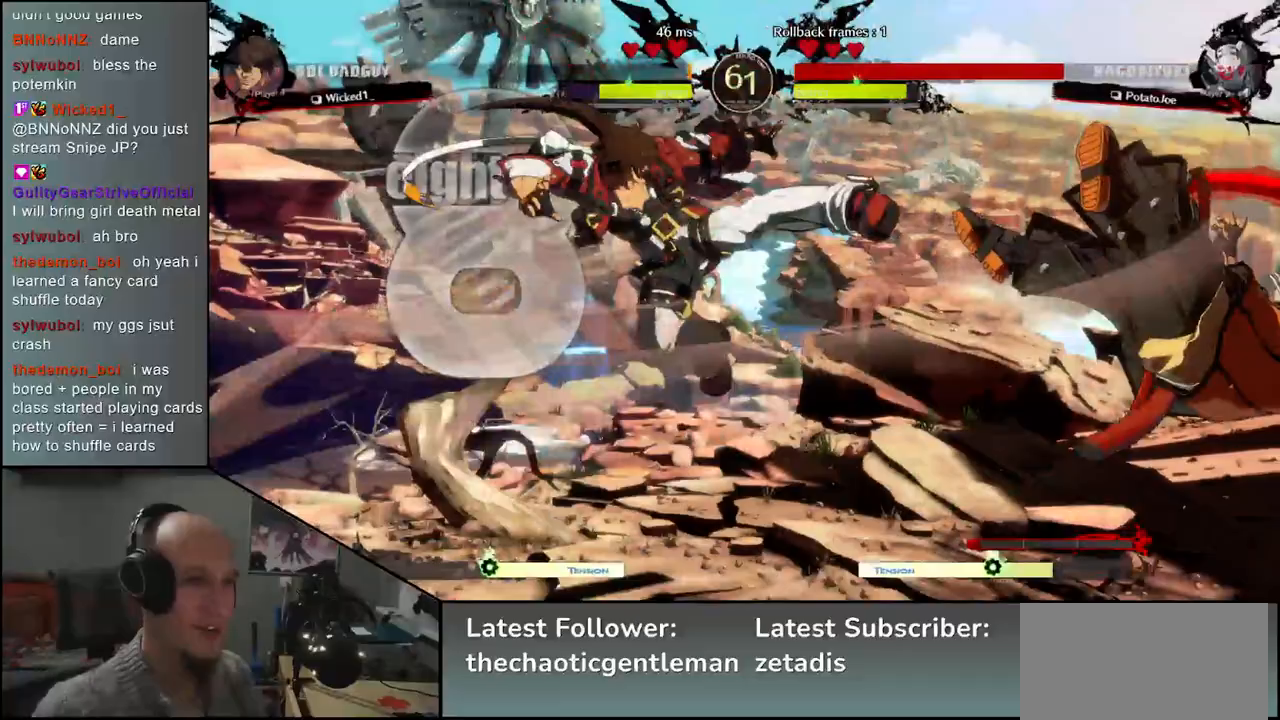
{"buttons": [], "left_stick": "right", "events": [[450, "left_stick", "right"]]}
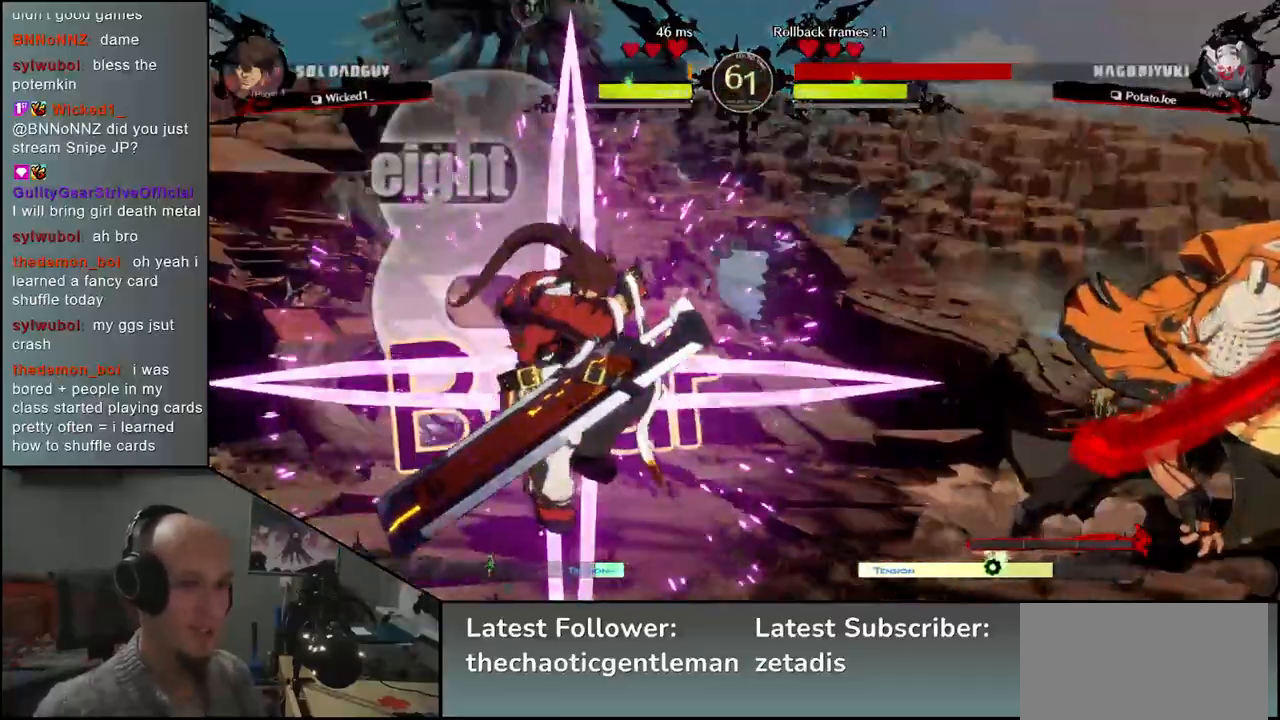
{"buttons": [], "left_stick": "right", "events": []}
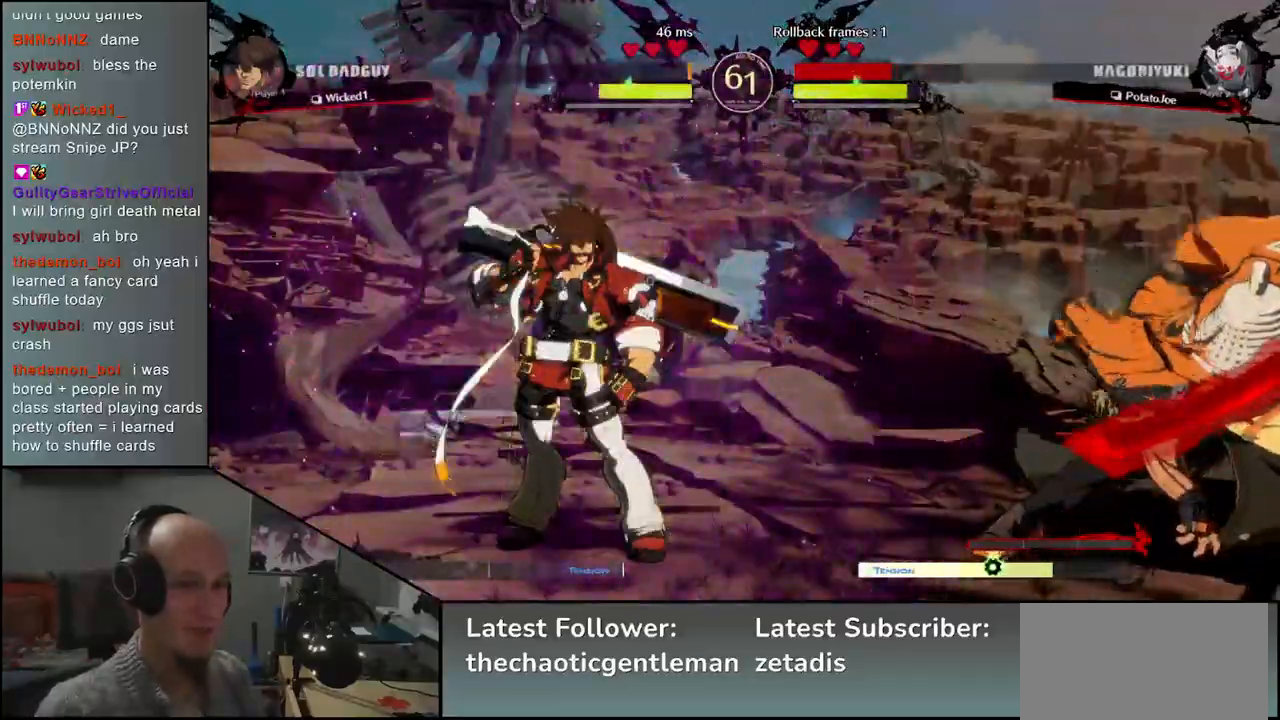
{"buttons": [], "left_stick": "right", "events": []}
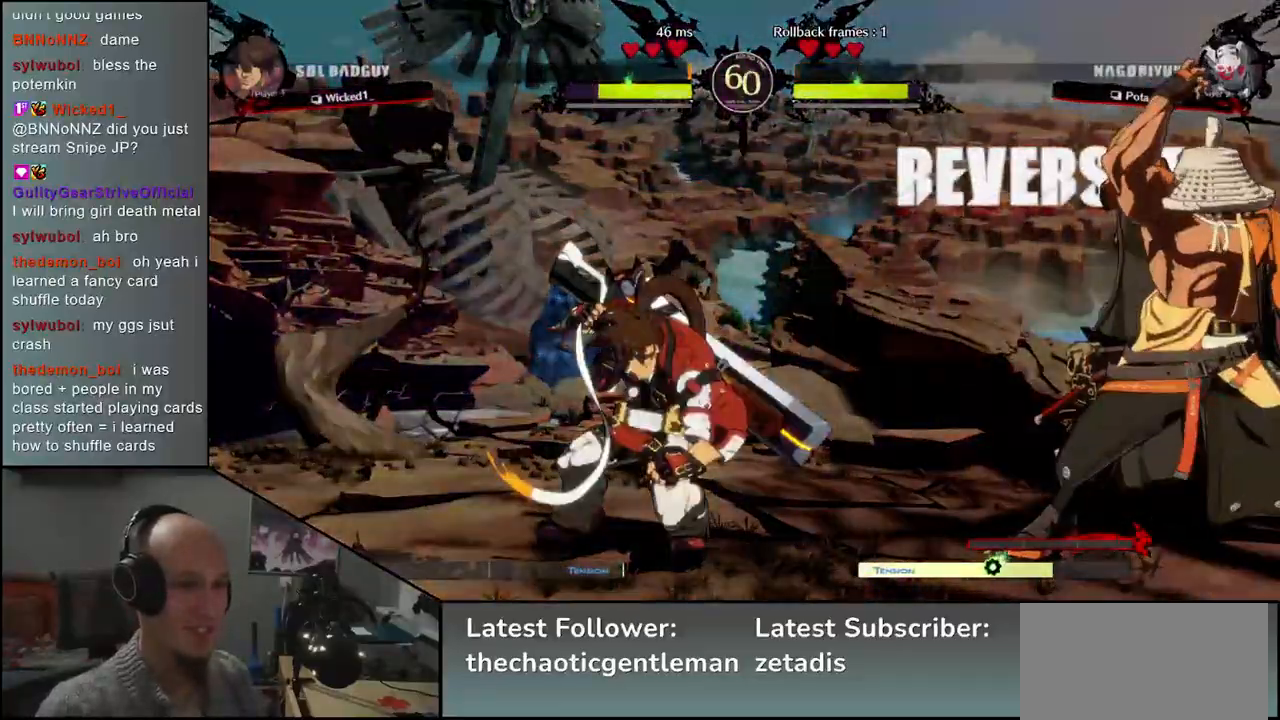
{"buttons": [], "left_stick": "down-right", "events": [[150, "left_stick", "down-right"]]}
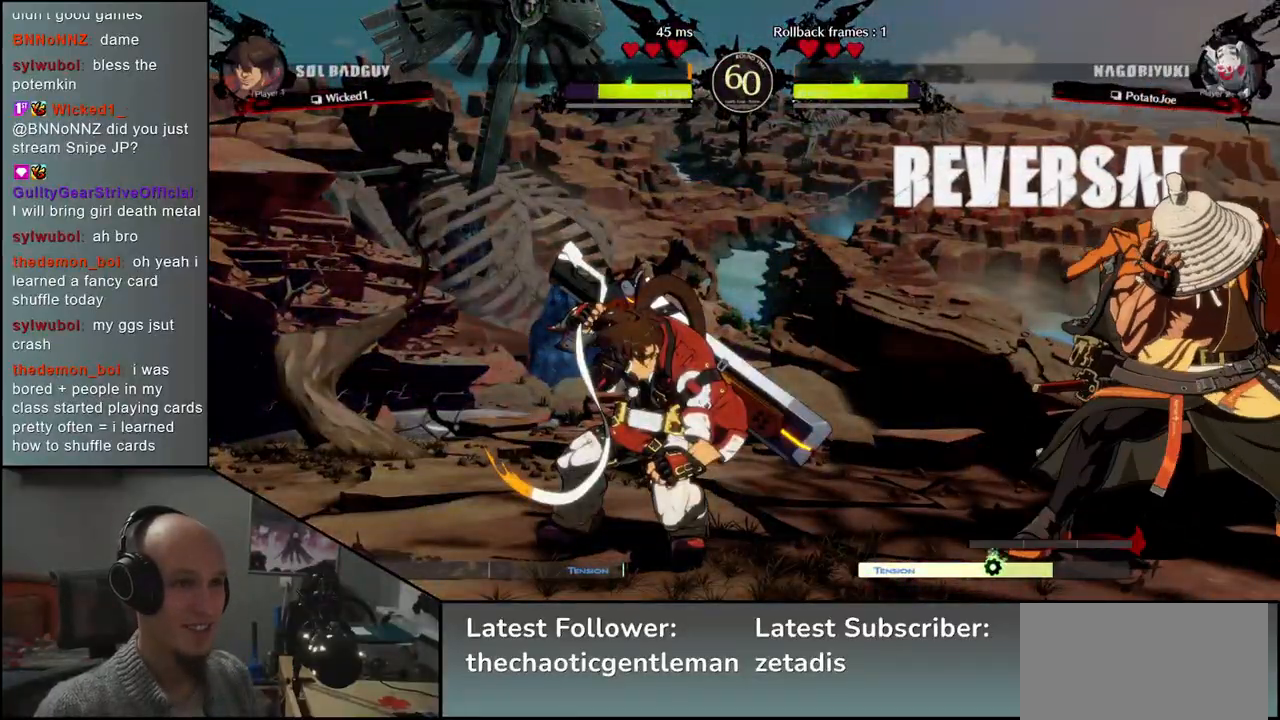
{"buttons": [], "left_stick": "down-right", "events": [[183, "R1", "down"], [250, "R1", "up"], [367, "R1", "down"], [450, "R1", "up"]]}